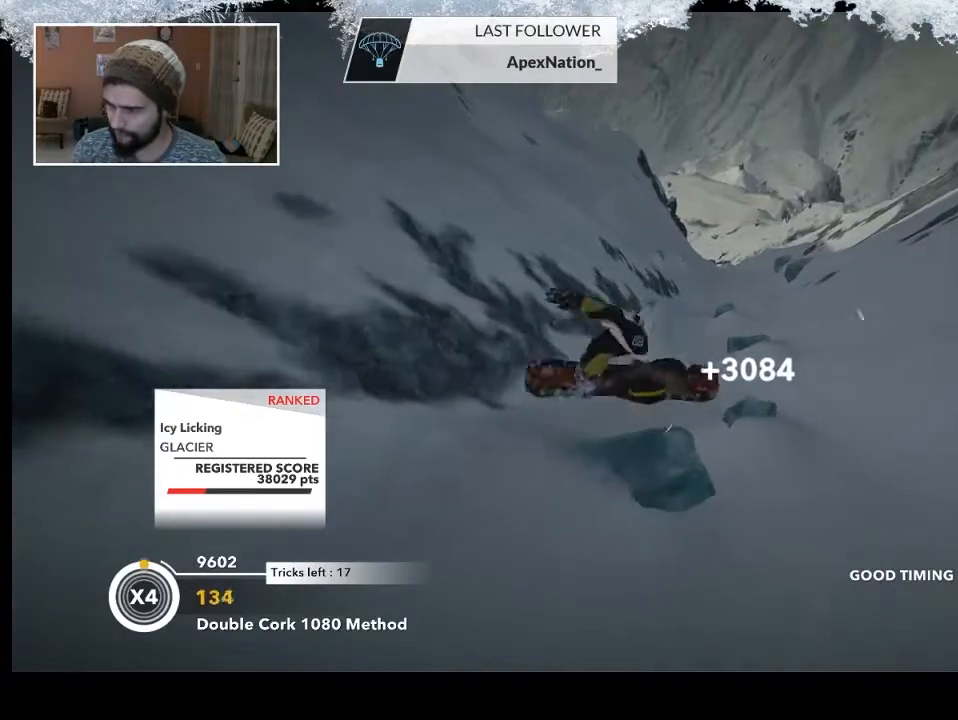
Gameplay with a controller (PlayStation layout); each line is a JSON object with the inputs held at the frame after it. "events" lists button and stick changes between this image and that frame as [ms after this image, input, new state], when the widget could be followed in between.
{"buttons": [], "left_stick": "center", "right_stick": "up", "events": [[500, "L2", "up"]]}
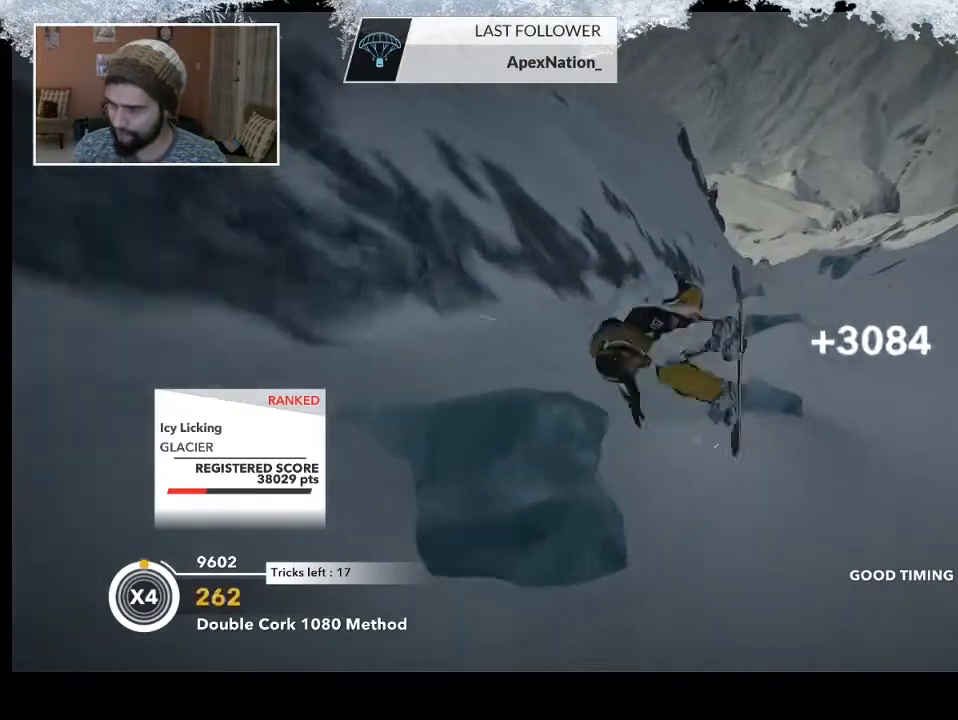
{"buttons": ["R2"], "left_stick": "right", "right_stick": "center", "events": [[67, "right_stick", "center"], [267, "left_stick", "right"], [367, "R2", "down"]]}
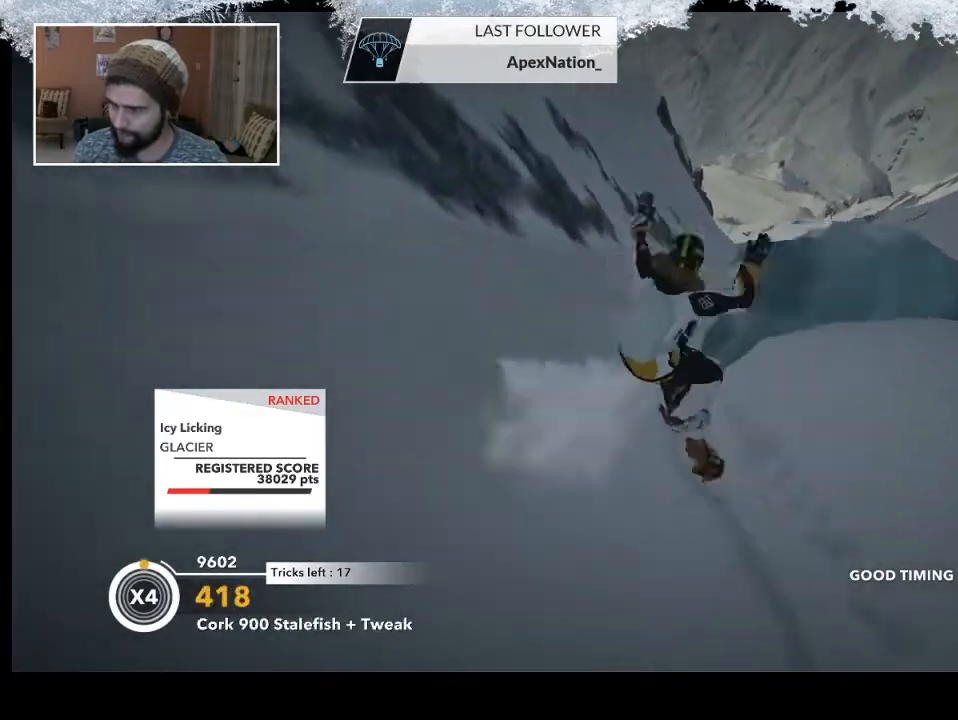
{"buttons": [], "left_stick": "center", "right_stick": "center", "events": [[67, "left_stick", "down-right"], [100, "R2", "up"], [400, "left_stick", "center"]]}
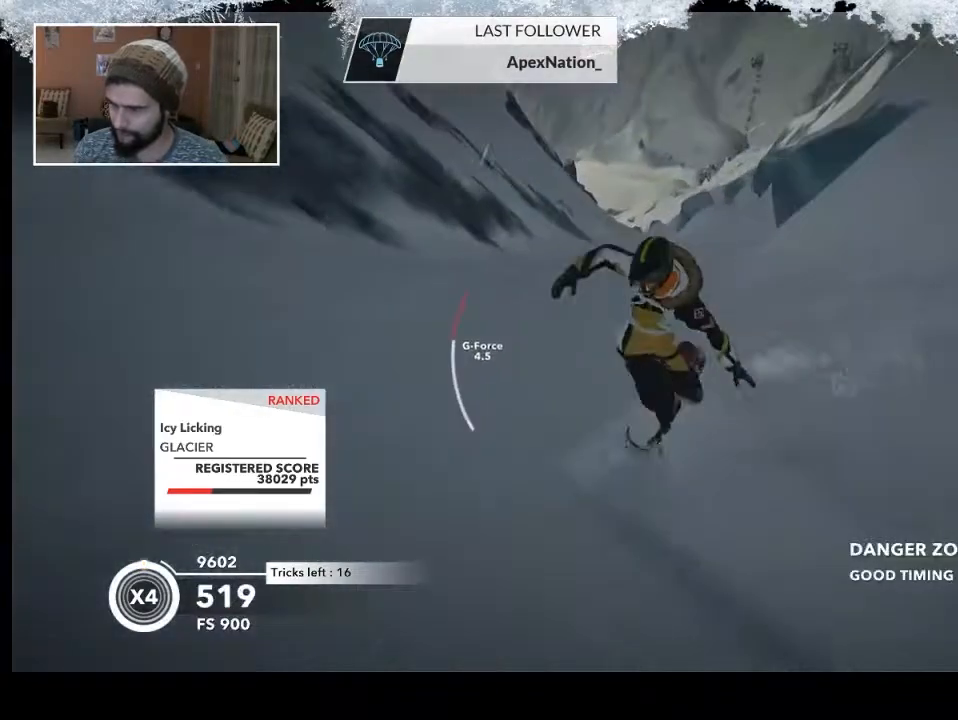
{"buttons": [], "left_stick": "left", "right_stick": "center", "events": [[400, "left_stick", "left"]]}
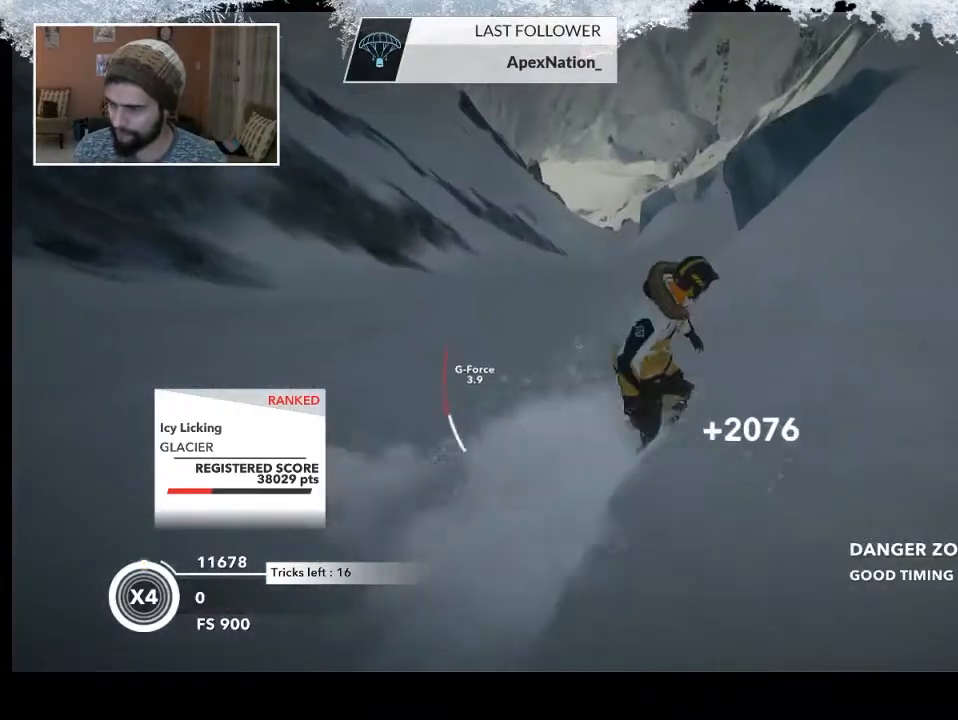
{"buttons": [], "left_stick": "left", "right_stick": "center", "events": []}
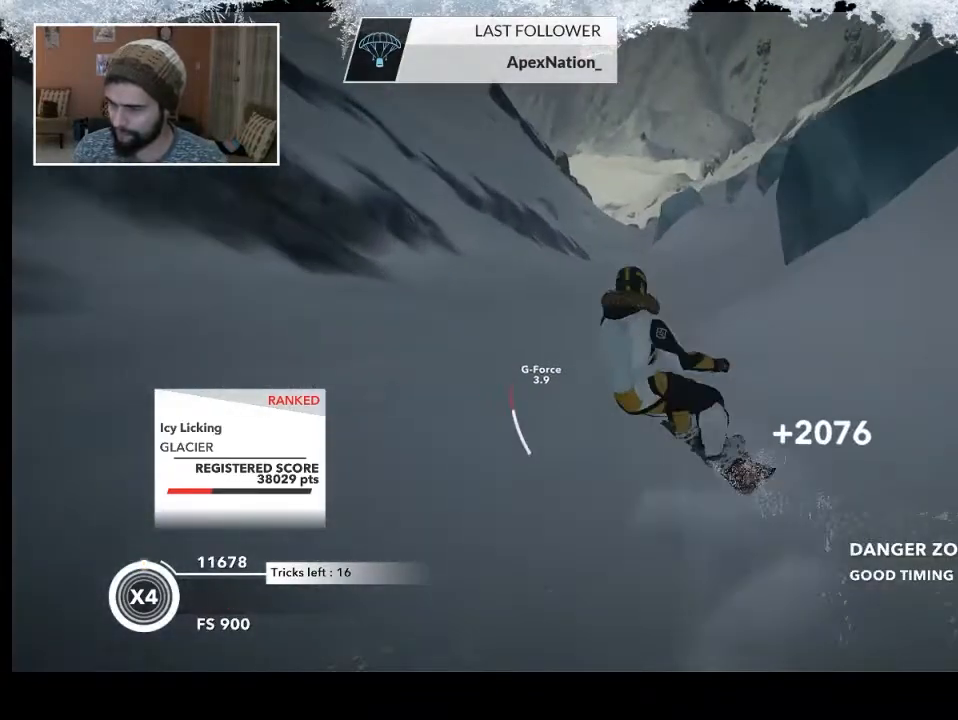
{"buttons": [], "left_stick": "up-right", "right_stick": "center", "events": [[33, "left_stick", "center"], [100, "left_stick", "right"], [433, "left_stick", "up-right"]]}
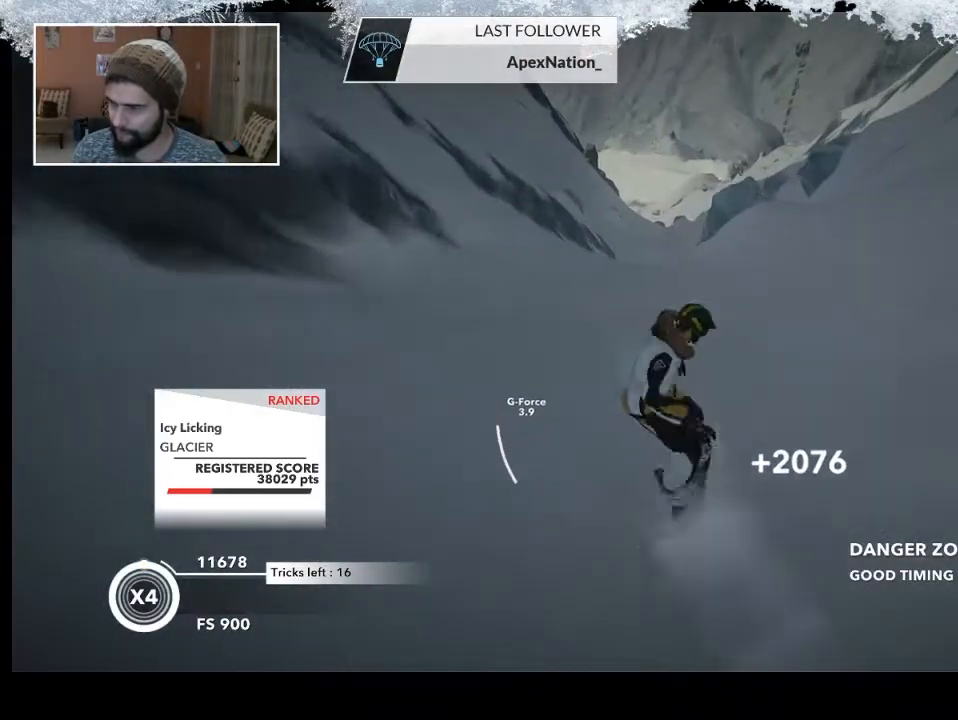
{"buttons": ["R2"], "left_stick": "up-left", "right_stick": "center", "events": [[333, "left_stick", "up"], [400, "R2", "down"], [500, "left_stick", "up-left"]]}
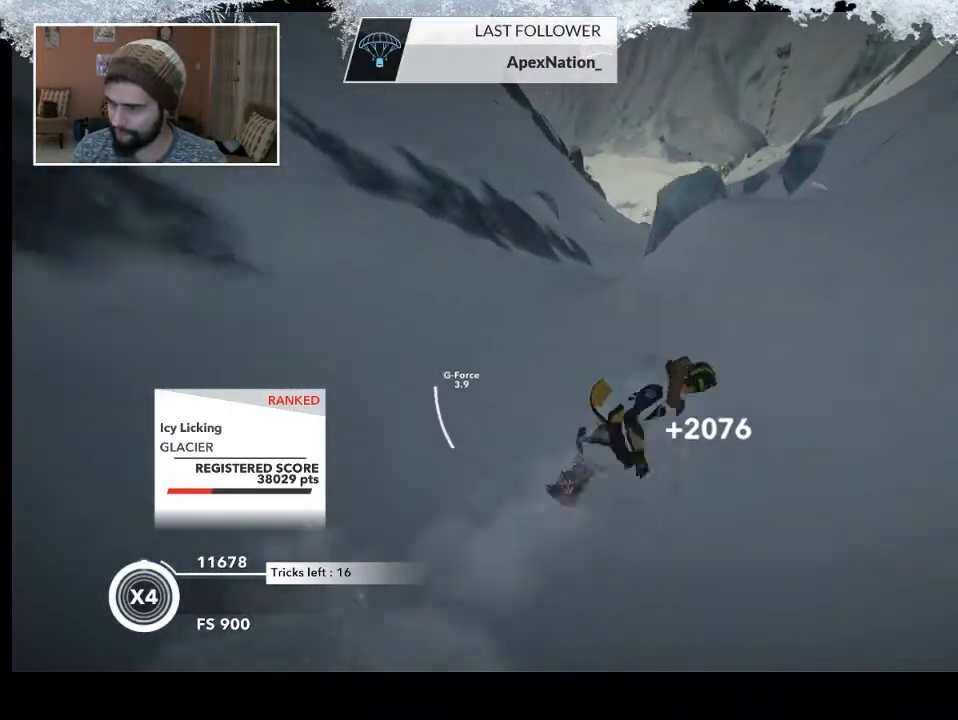
{"buttons": ["R2"], "left_stick": "center", "right_stick": "center", "events": [[367, "left_stick", "center"]]}
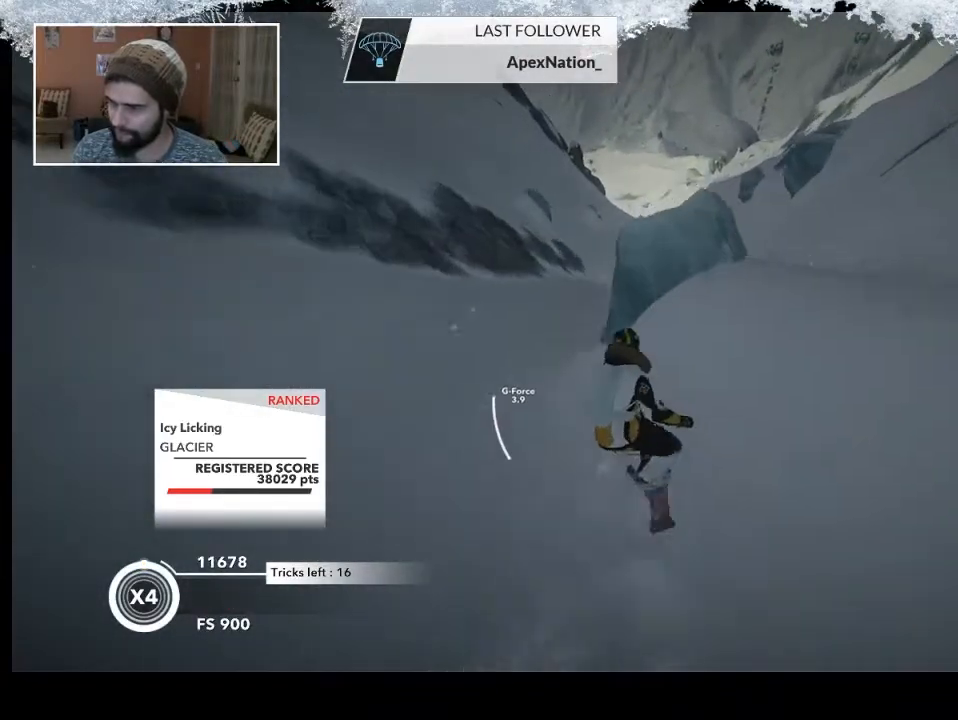
{"buttons": ["L2"], "left_stick": "down-left", "right_stick": "right", "events": [[133, "L2", "down"], [133, "left_stick", "down-left"], [167, "R2", "up"], [300, "right_stick", "right"]]}
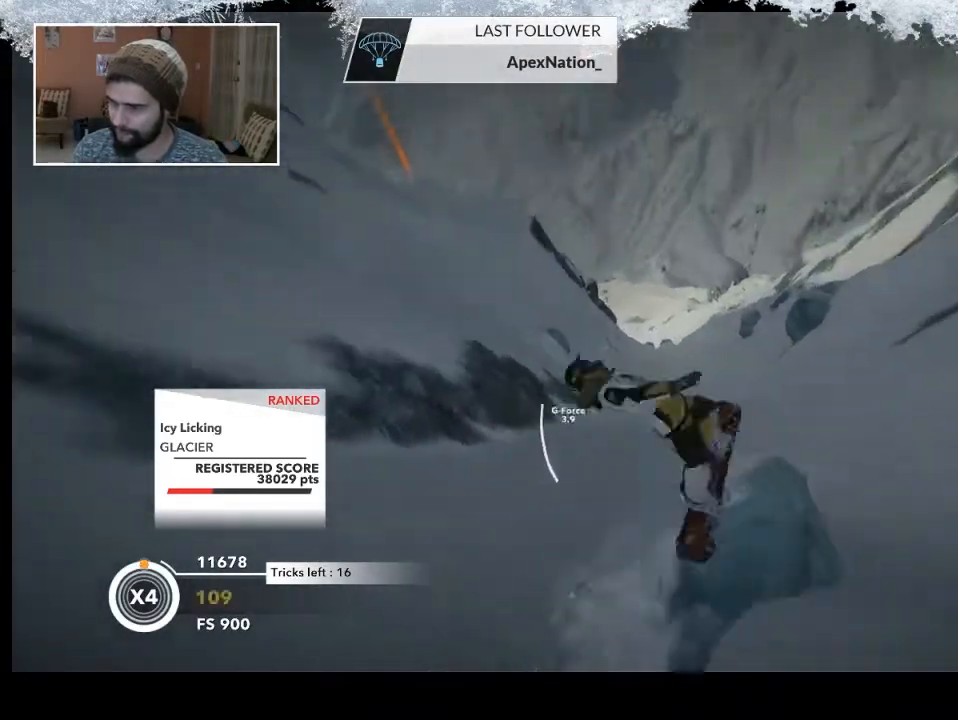
{"buttons": ["L2"], "left_stick": "center", "right_stick": "right", "events": [[500, "left_stick", "center"]]}
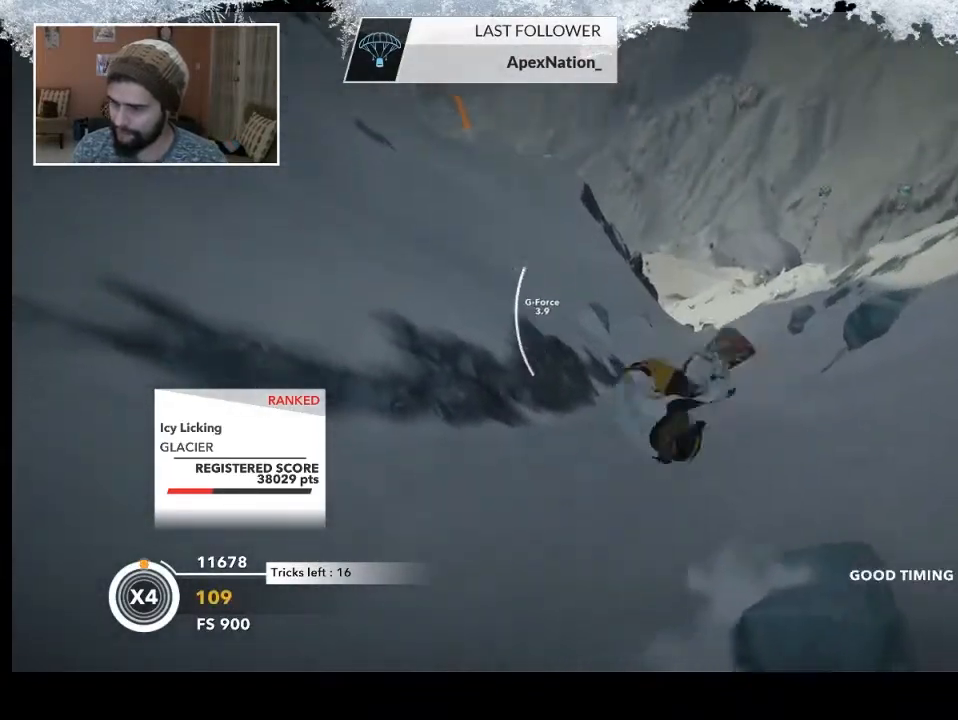
{"buttons": [], "left_stick": "center", "right_stick": "center", "events": [[67, "right_stick", "up"], [467, "L2", "up"], [500, "right_stick", "center"]]}
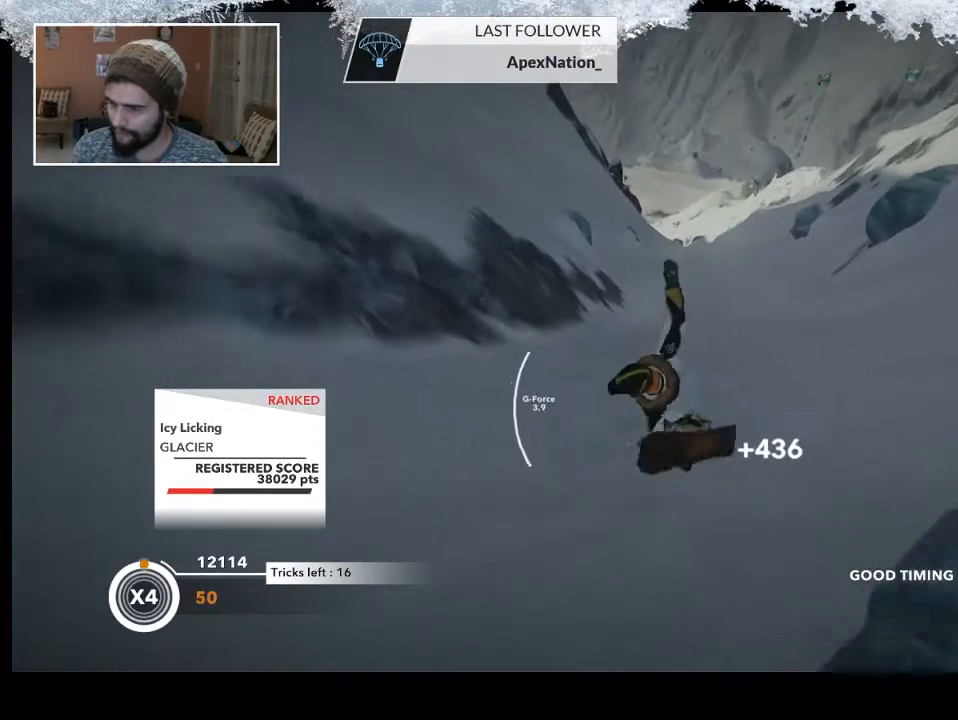
{"buttons": [], "left_stick": "up-left", "right_stick": "center", "events": [[367, "left_stick", "up-left"]]}
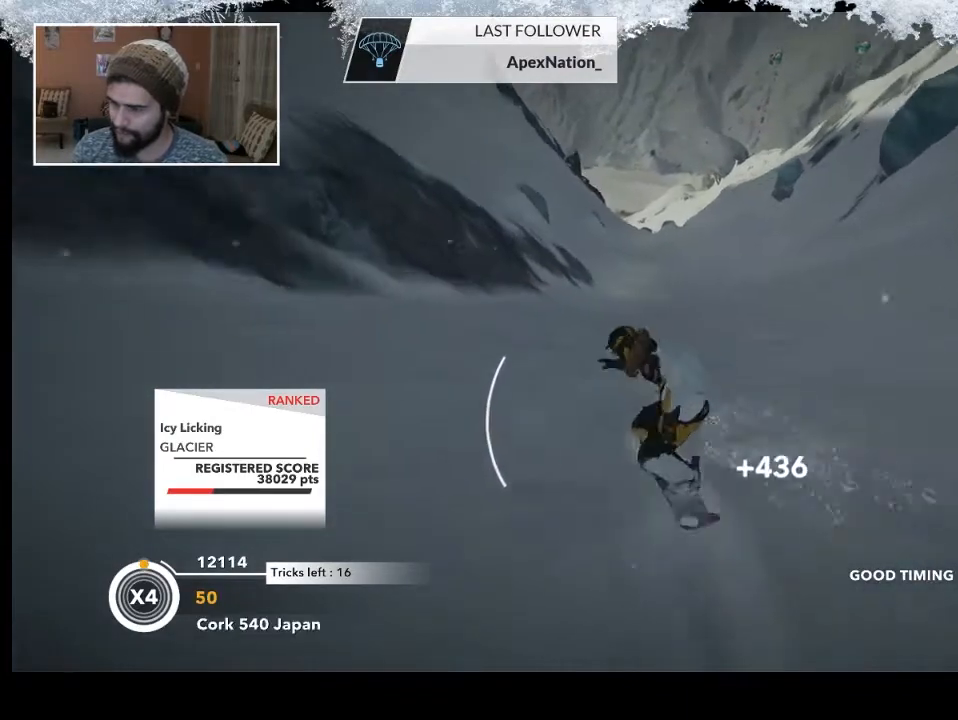
{"buttons": ["R2"], "left_stick": "up", "right_stick": "center", "events": [[100, "R2", "down"], [400, "left_stick", "up"]]}
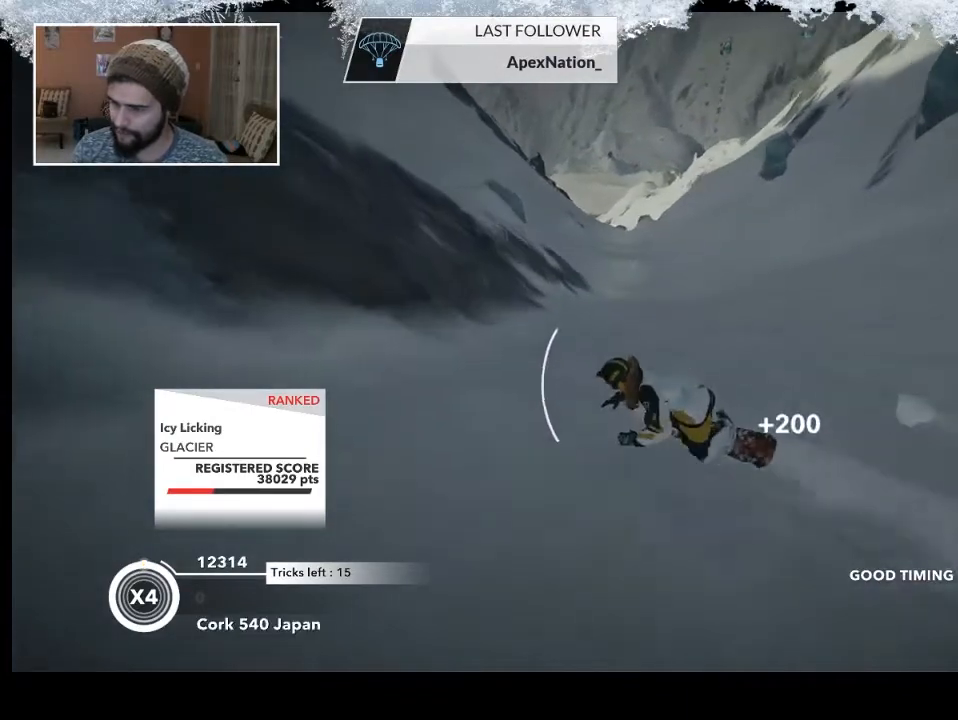
{"buttons": [], "left_stick": "up-left", "right_stick": "center", "events": [[33, "left_stick", "up-left"], [433, "R2", "up"]]}
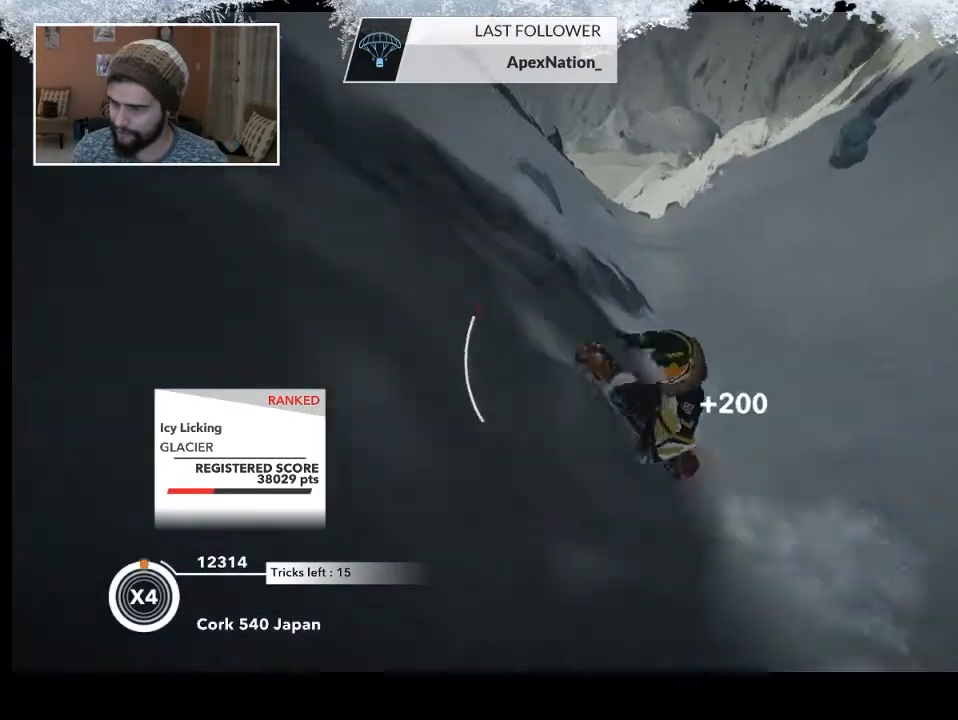
{"buttons": ["R2"], "left_stick": "up-left", "right_stick": "up", "events": [[67, "R2", "down"], [67, "right_stick", "up-right"], [233, "right_stick", "up"]]}
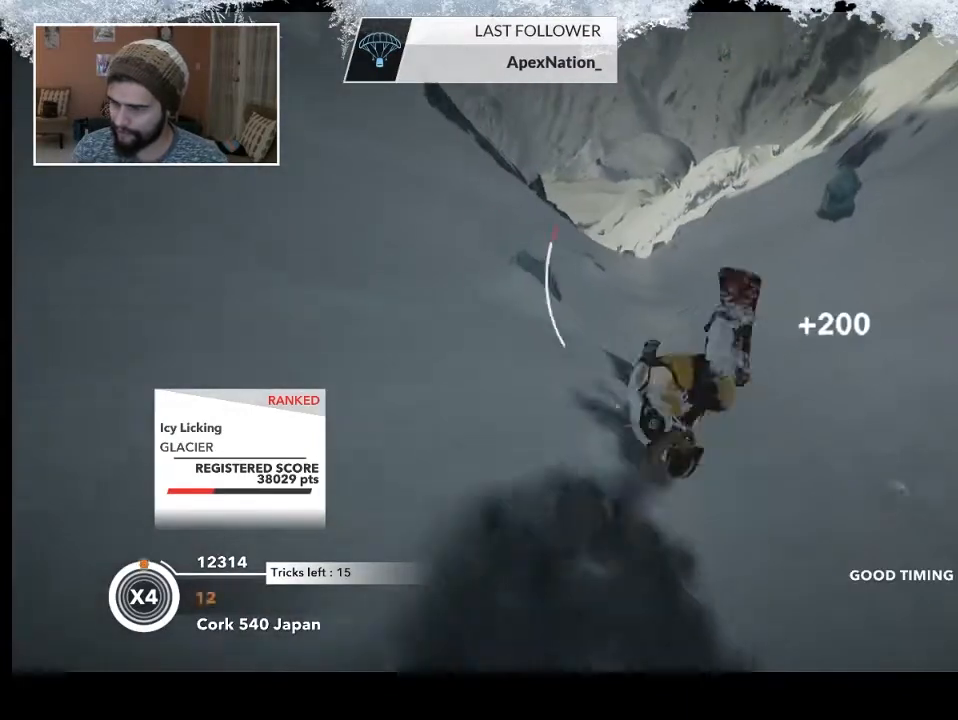
{"buttons": ["R2"], "left_stick": "center", "right_stick": "up", "events": [[233, "left_stick", "center"]]}
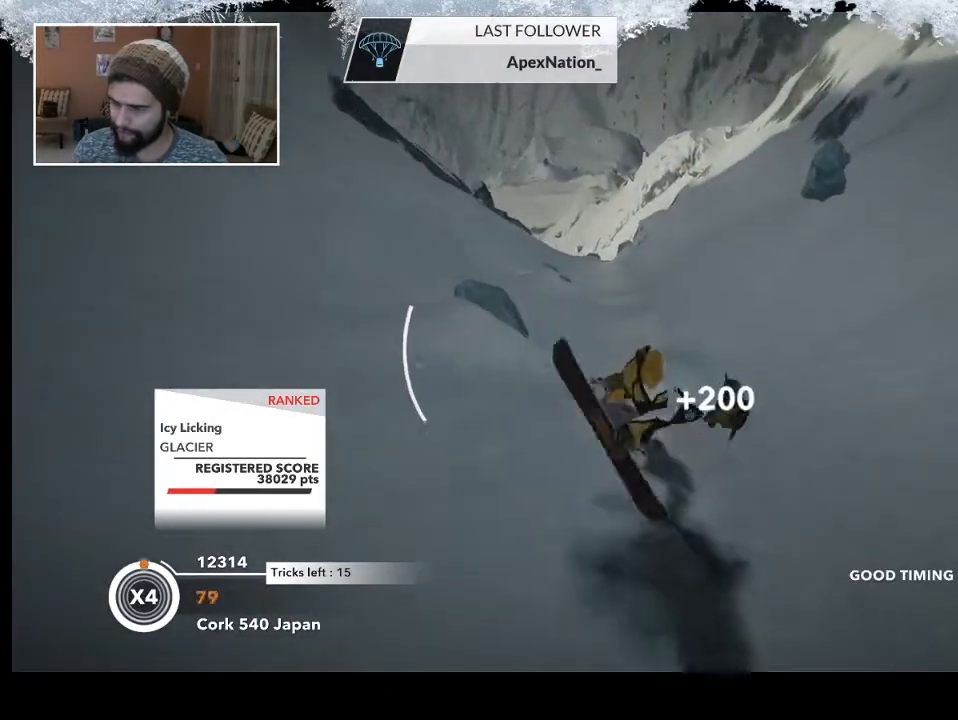
{"buttons": [], "left_stick": "center", "right_stick": "up", "events": [[467, "R2", "up"]]}
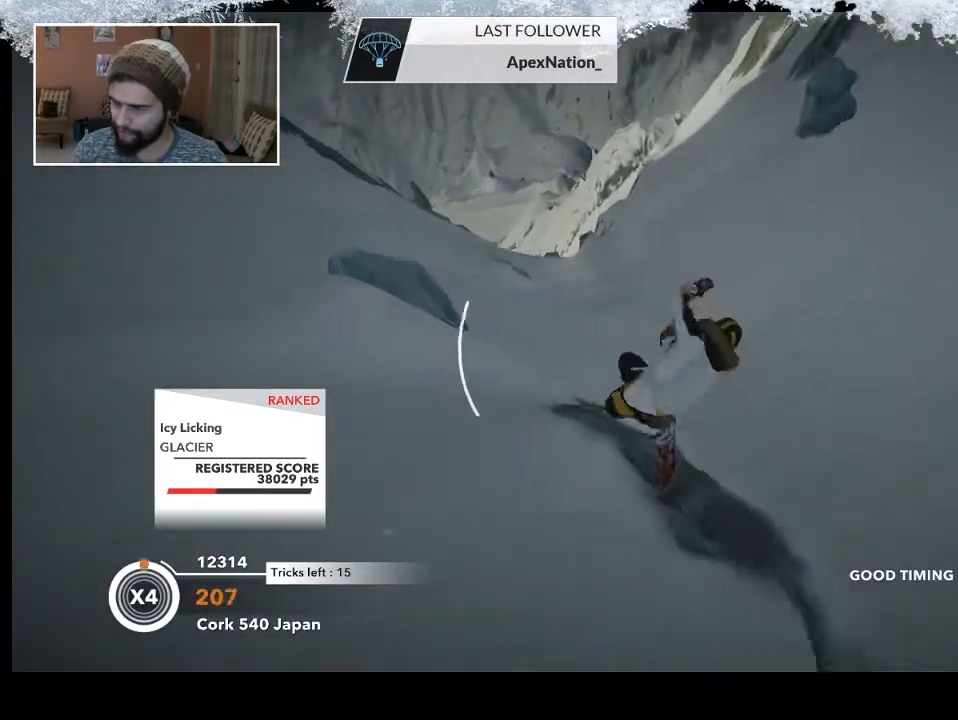
{"buttons": [], "left_stick": "center", "right_stick": "center", "events": [[33, "right_stick", "center"]]}
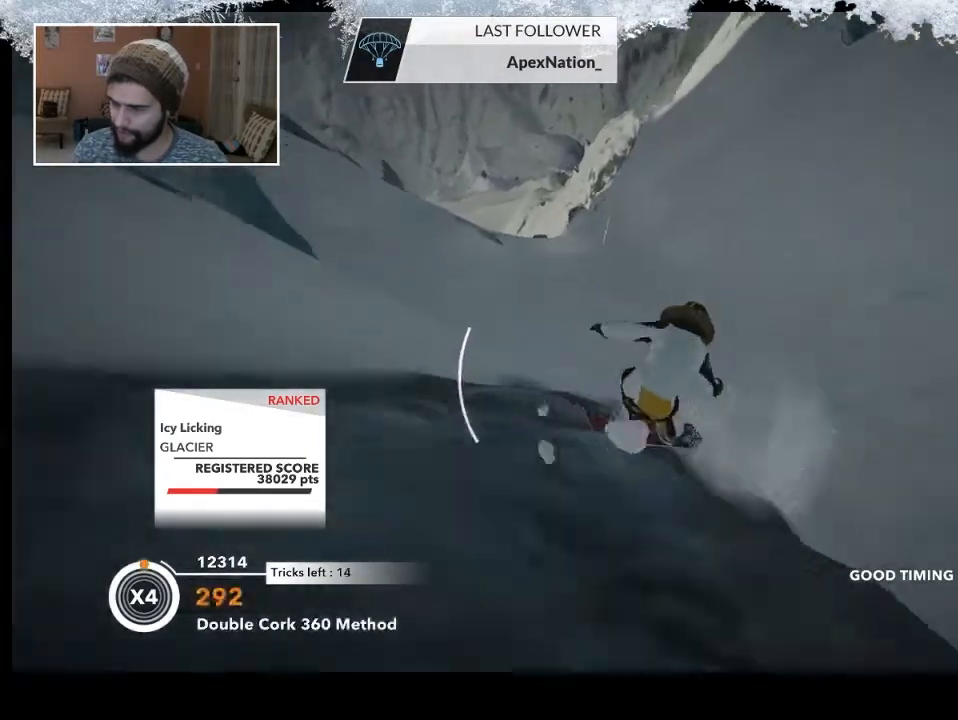
{"buttons": [], "left_stick": "up-left", "right_stick": "center", "events": [[300, "left_stick", "up-left"]]}
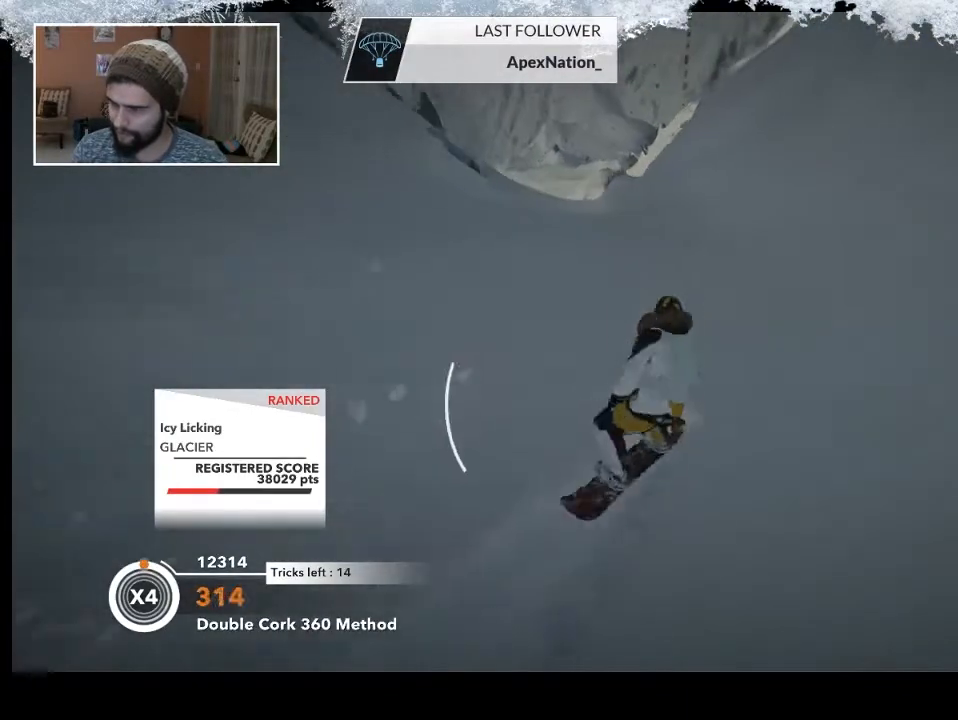
{"buttons": [], "left_stick": "up", "right_stick": "center", "events": [[433, "left_stick", "up"]]}
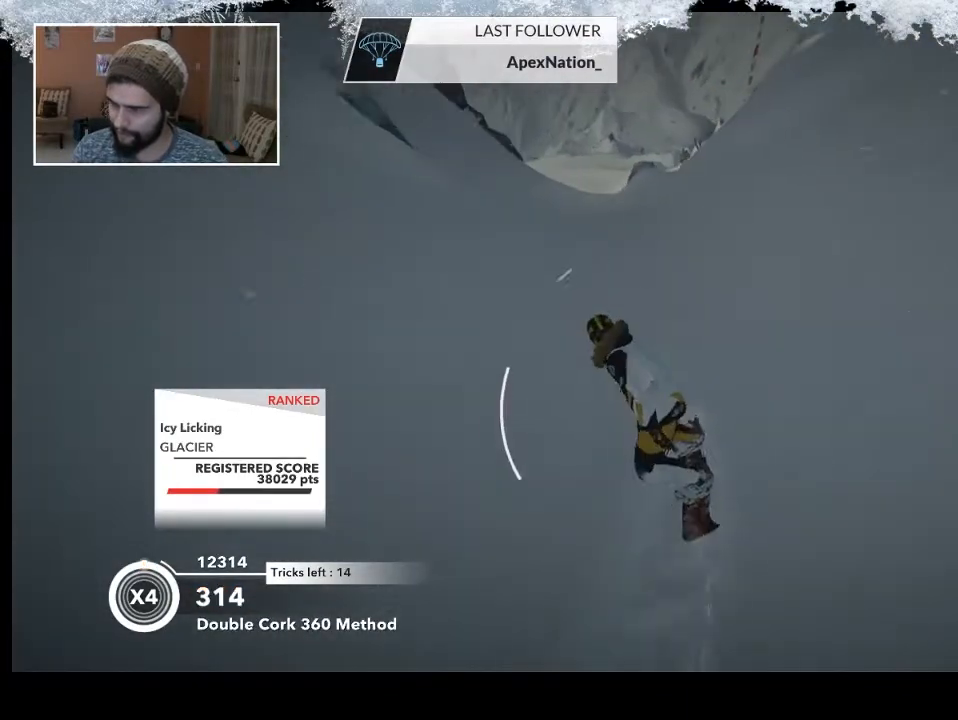
{"buttons": [], "left_stick": "up-left", "right_stick": "center", "events": [[133, "left_stick", "up-left"]]}
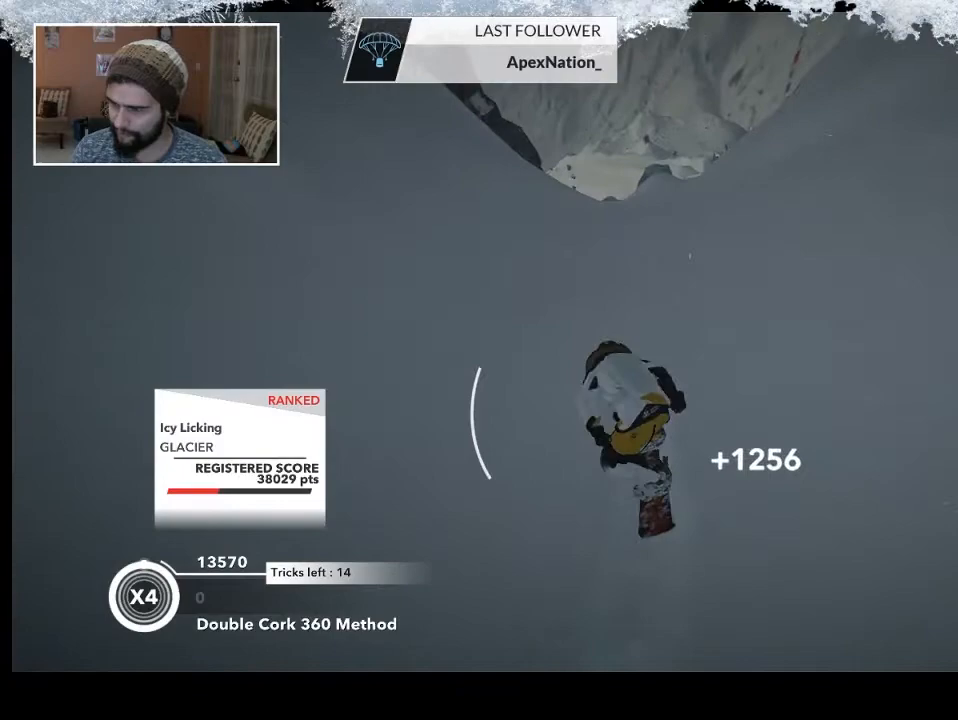
{"buttons": [], "left_stick": "up-left", "right_stick": "center", "events": []}
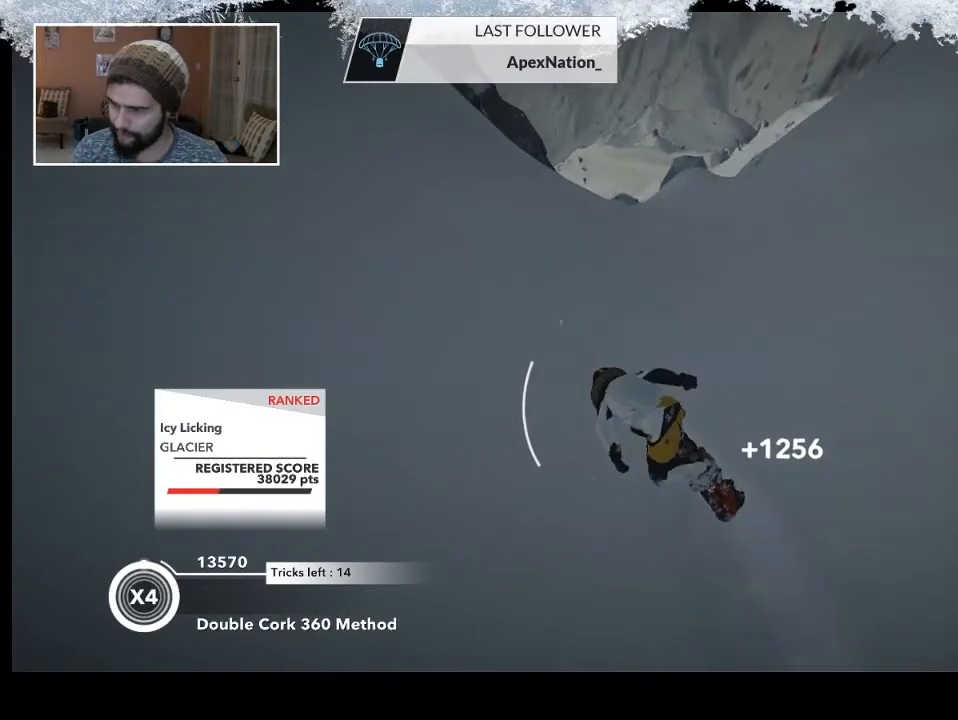
{"buttons": ["R2"], "left_stick": "up-left", "right_stick": "center", "events": [[300, "R2", "down"]]}
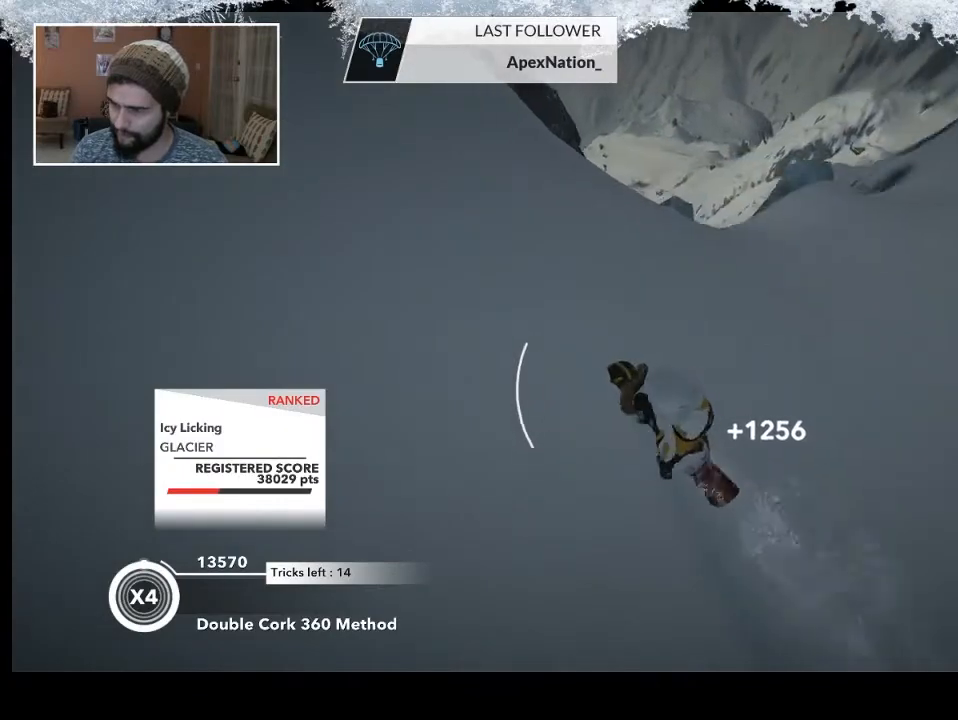
{"buttons": ["R2"], "left_stick": "up-left", "right_stick": "center", "events": []}
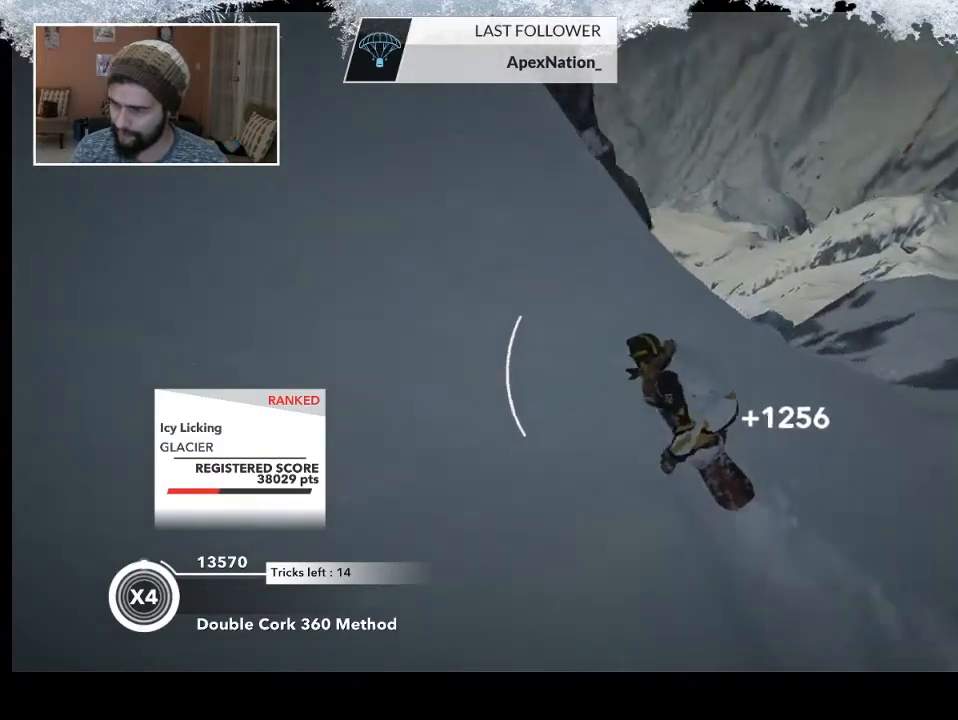
{"buttons": [], "left_stick": "up-left", "right_stick": "center", "events": [[467, "R2", "up"]]}
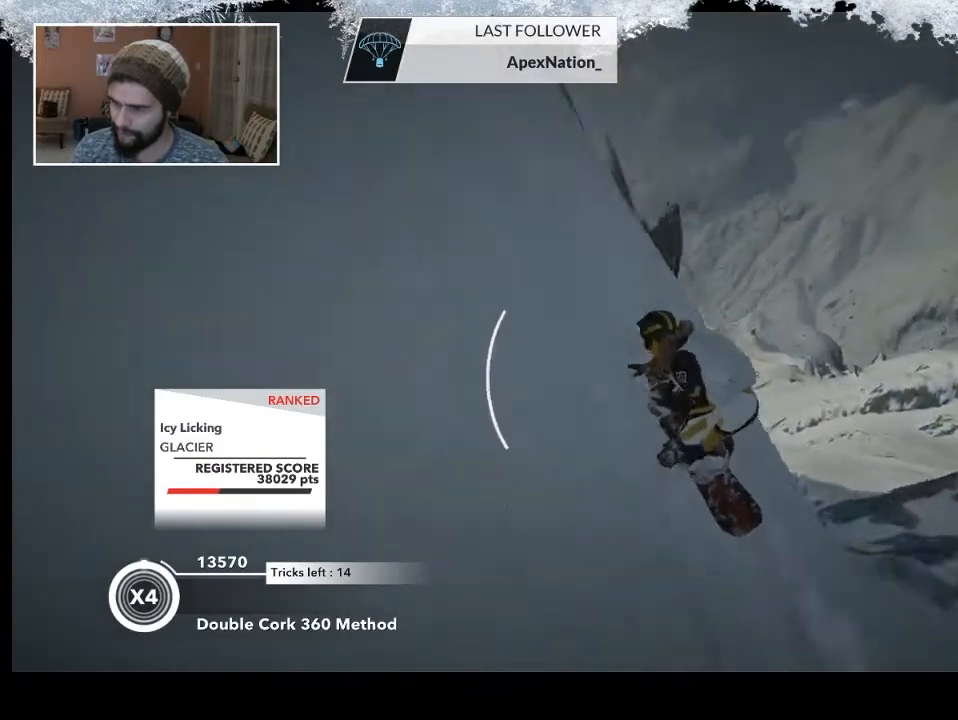
{"buttons": ["L2"], "left_stick": "up-left", "right_stick": "right", "events": [[33, "L2", "down"], [267, "right_stick", "up-right"], [333, "right_stick", "right"]]}
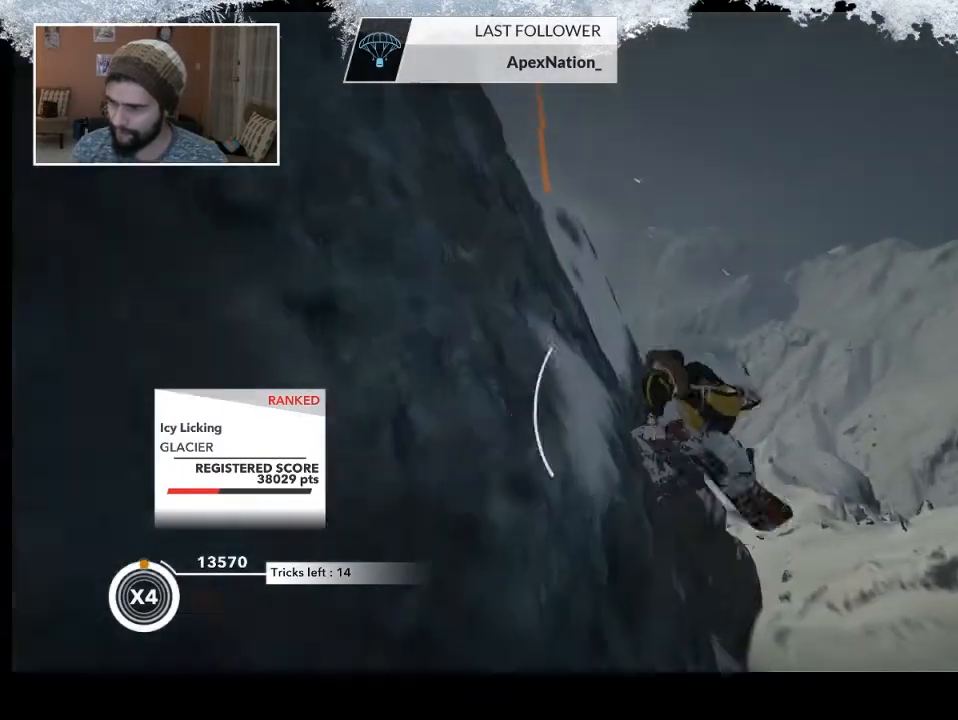
{"buttons": ["L2"], "left_stick": "up-left", "right_stick": "right", "events": []}
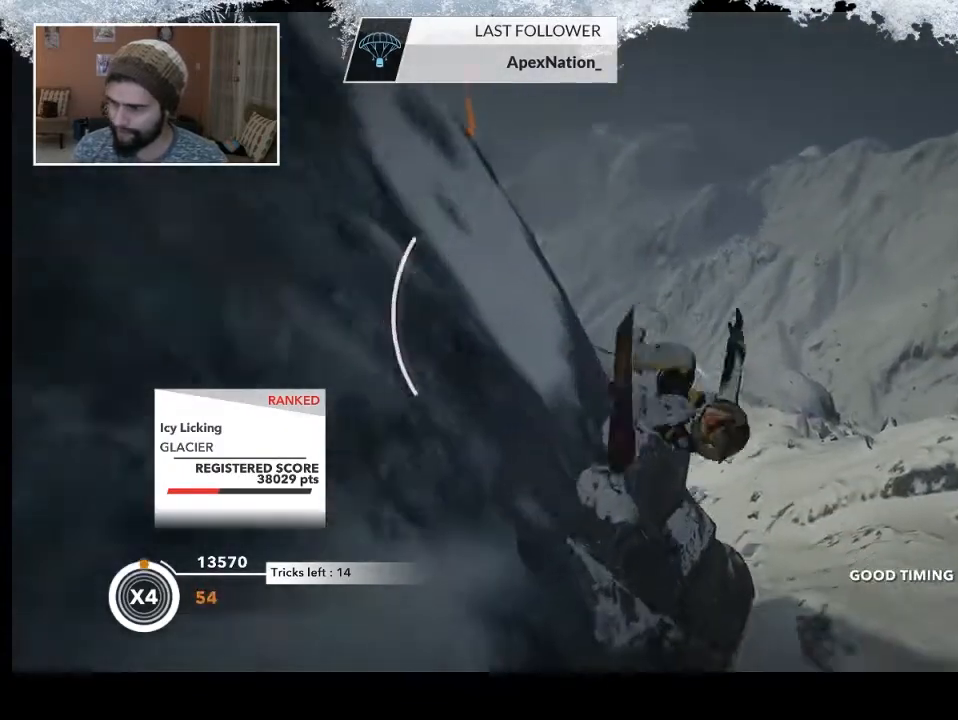
{"buttons": ["L2"], "left_stick": "center", "right_stick": "right", "events": [[200, "left_stick", "center"]]}
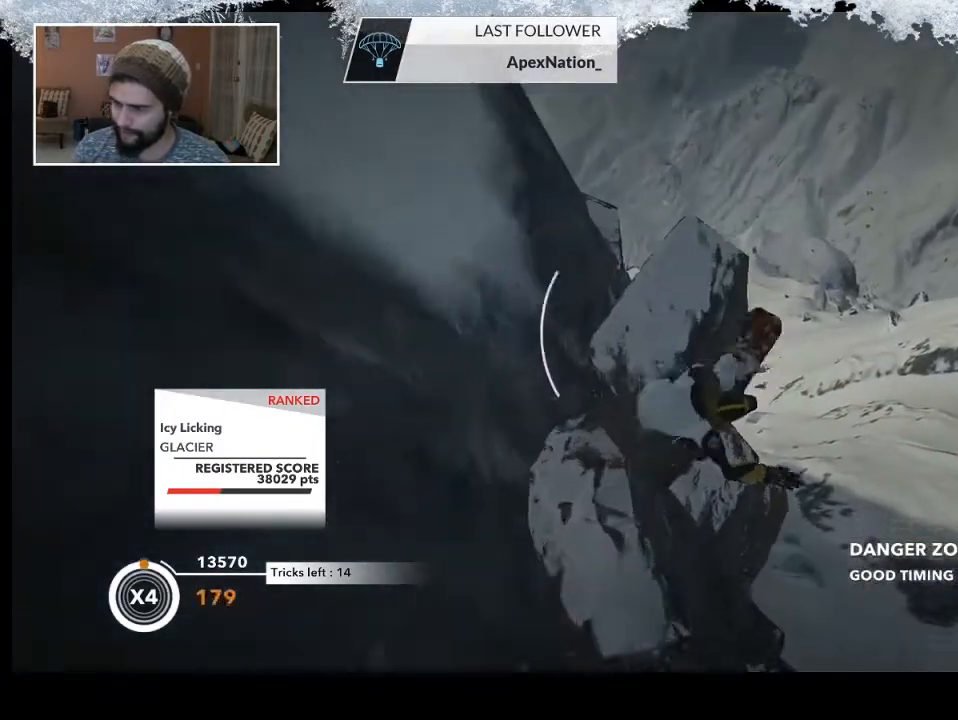
{"buttons": ["R2"], "left_stick": "center", "right_stick": "center", "events": [[167, "L2", "up"], [233, "right_stick", "center"], [433, "R2", "down"]]}
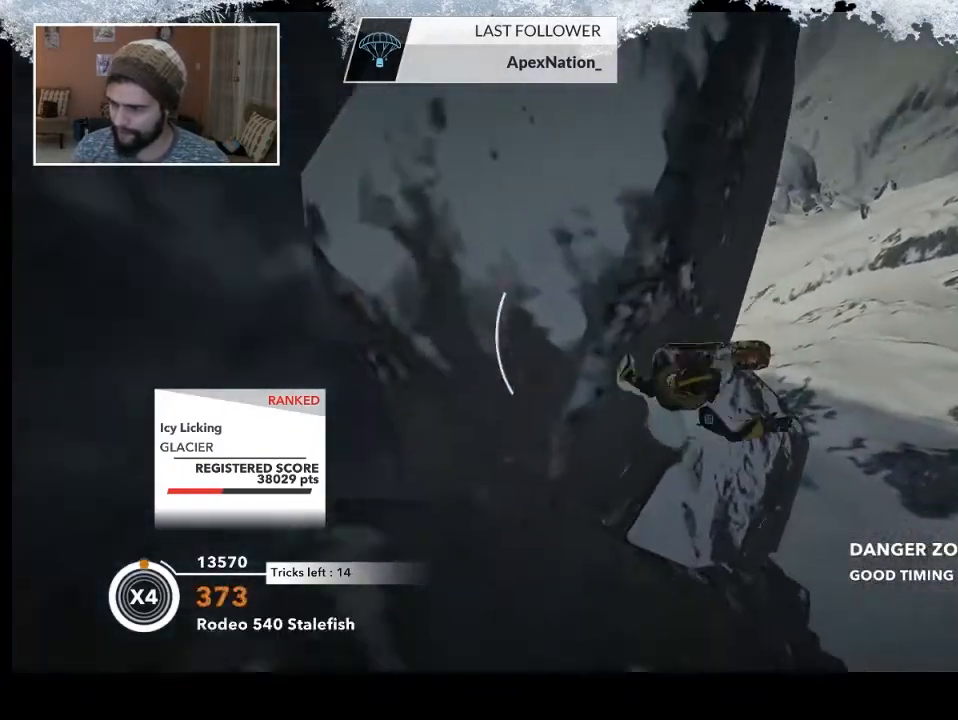
{"buttons": [], "left_stick": "center", "right_stick": "center", "events": [[100, "R2", "up"]]}
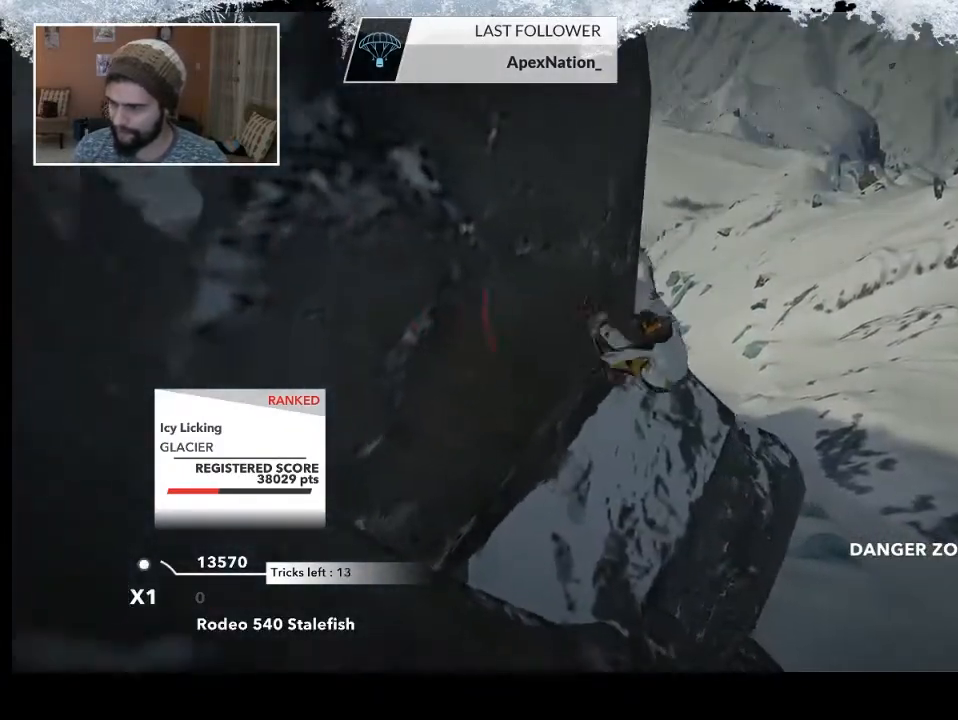
{"buttons": [], "left_stick": "center", "right_stick": "center", "events": []}